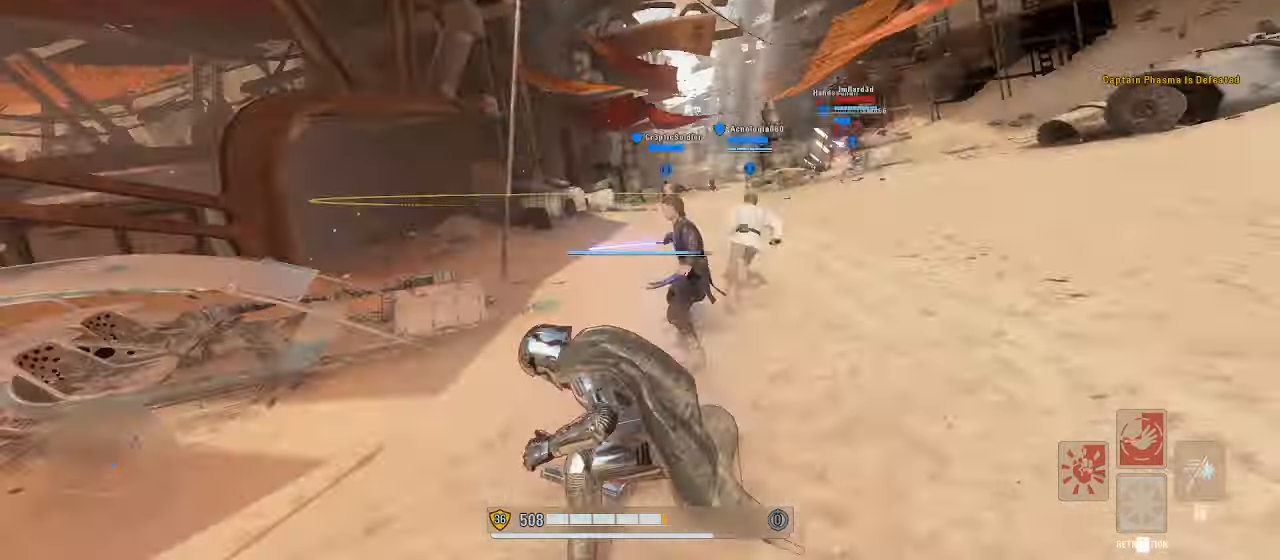
Gameplay with keyboard and mouse; each line is a JSON object with the keys and mouse buttons held at the frame after it. "events" lists presses ("down") and releases ("up") of "a", "alt", "ctrl", "d", "e", "f", "q", "r", "s", "shift", "space", "w", "mouse_left", "mouse_wheel", "mouse_right", "mouse_mb4" and "mouse_mb5" between this image and that frame as [ms after this image, input, new state], when the widget could be followed in between. "mouse_left", "mouse_wheel", "mouse_right", "mouse_mb4", "mouse_mb5" = the "left", "wheel", "right", "mb4", "mb5" buttons of the "mouse" list. No other keys are recorded. "wheel" means that the mouse wheel is clicked or scrolled. Mouse movement is not recorded.
{"keys": ["alt", "shift", "w"], "mouse": [], "events": [[33, "alt", "down"], [133, "alt", "up"], [200, "alt", "down"], [300, "alt", "up"], [466, "alt", "down"]]}
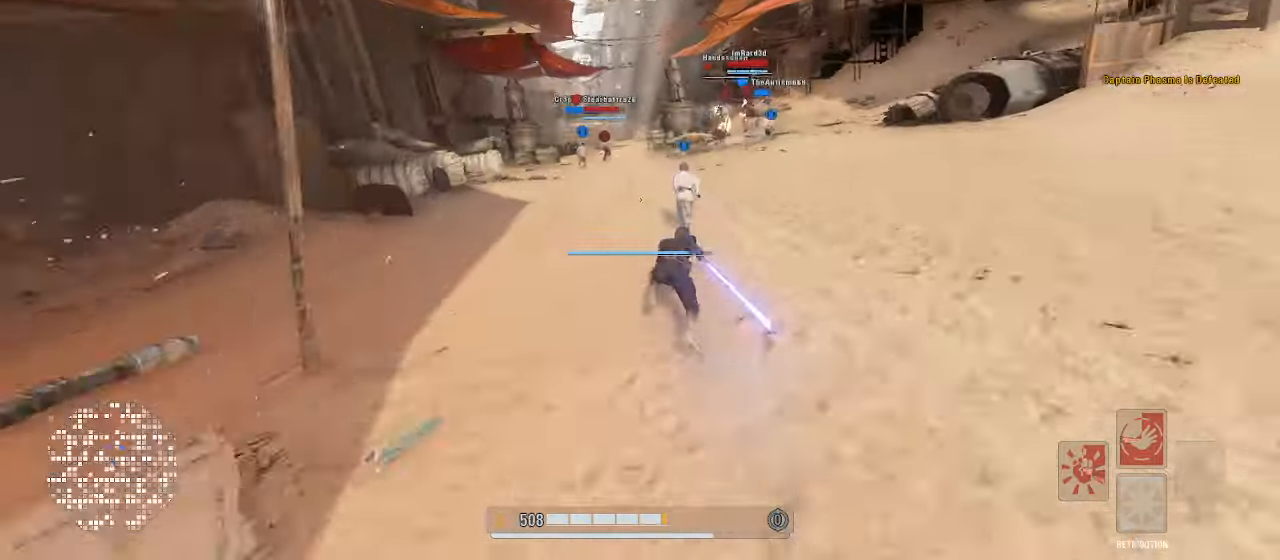
{"keys": ["shift", "w"], "mouse": [], "events": [[33, "alt", "up"], [133, "alt", "down"], [200, "alt", "up"]]}
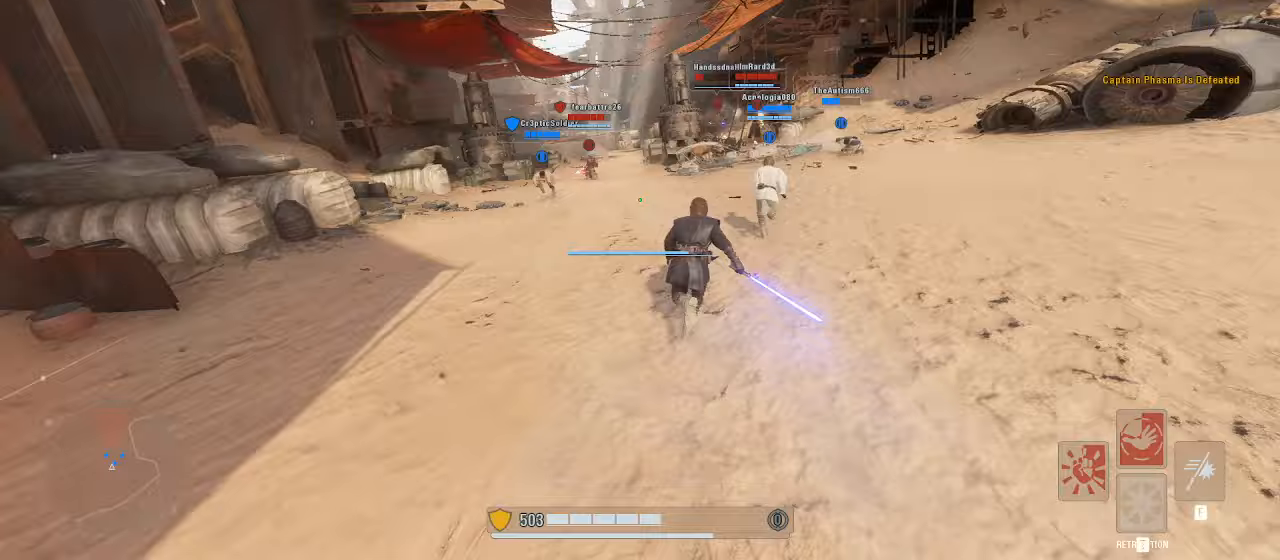
{"keys": ["shift", "w"], "mouse": [], "events": []}
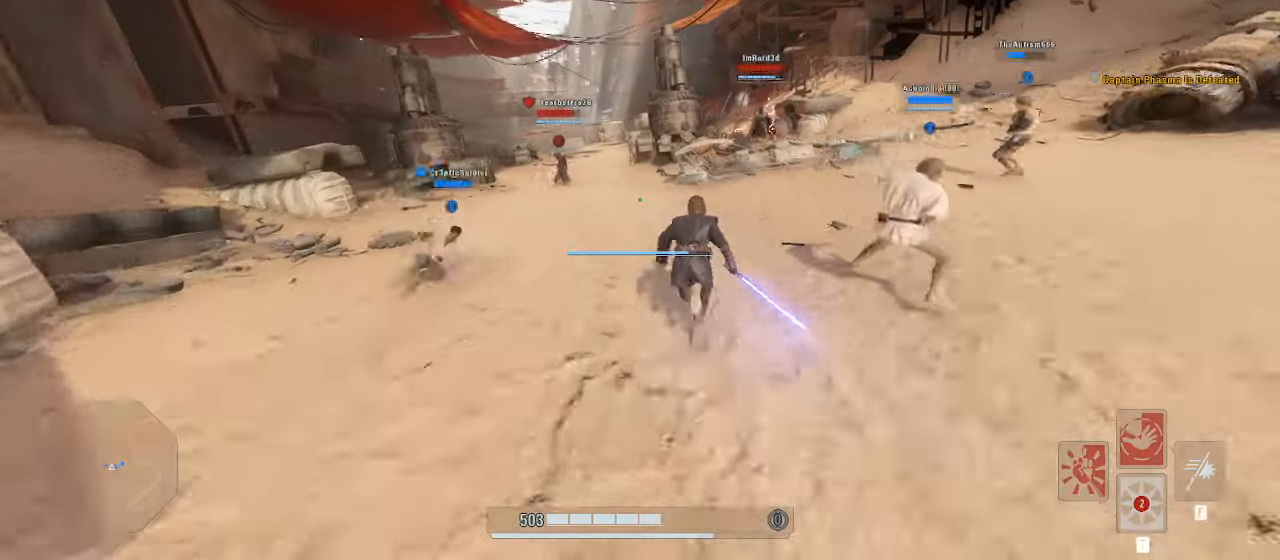
{"keys": ["a", "shift", "w"], "mouse": [], "events": [[333, "a", "down"]]}
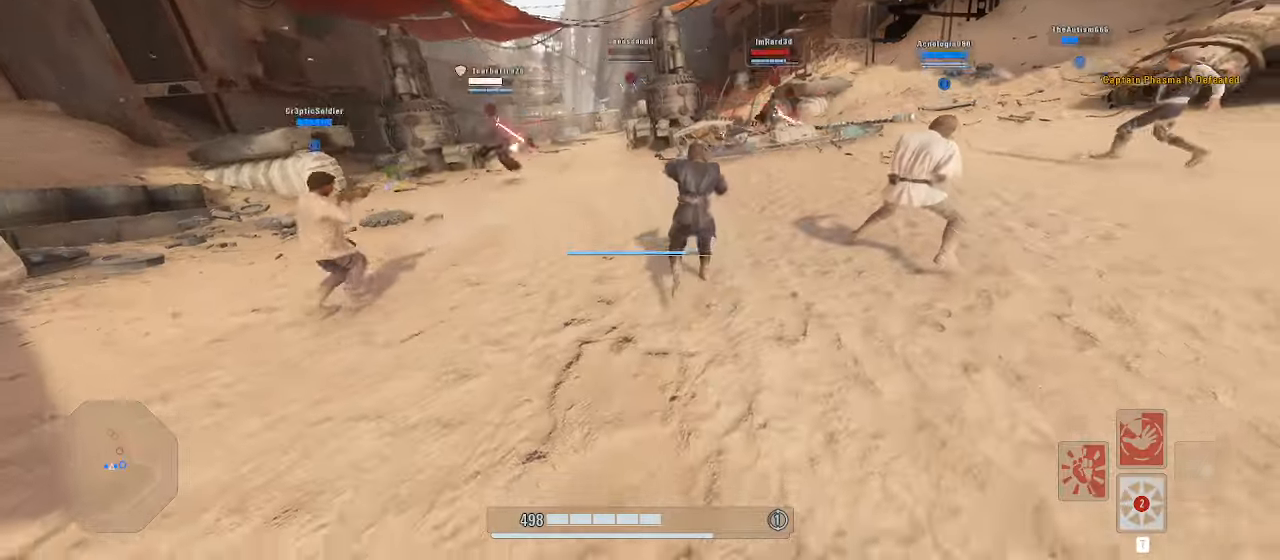
{"keys": ["shift", "w"], "mouse": ["right"], "events": [[100, "a", "up"], [200, "mouse_right", "down"]]}
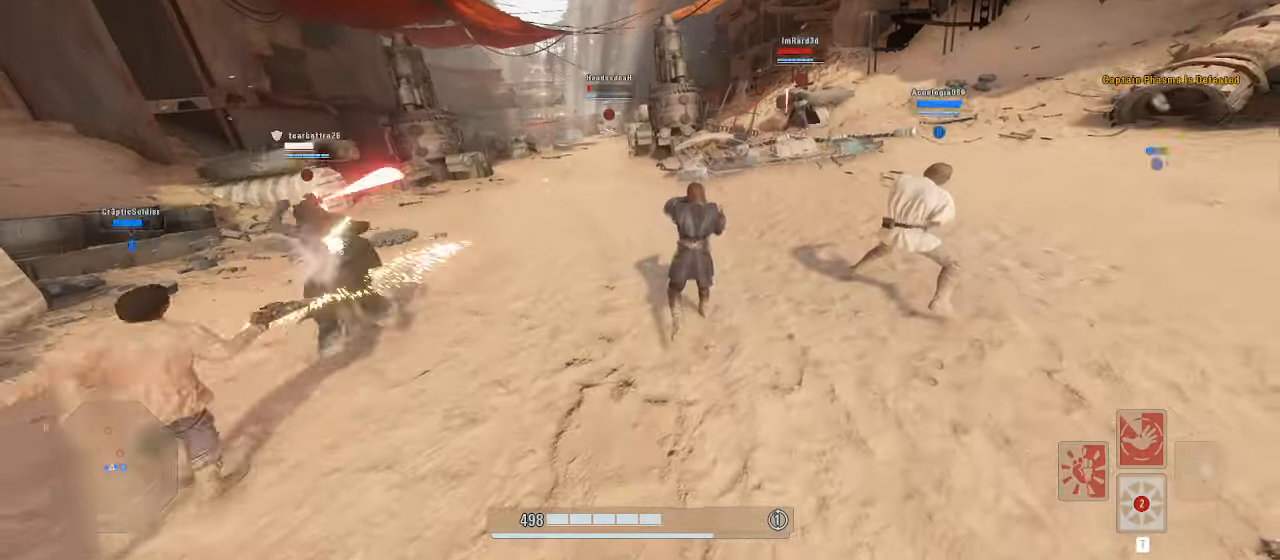
{"keys": ["shift", "w"], "mouse": [], "events": [[467, "mouse_right", "up"]]}